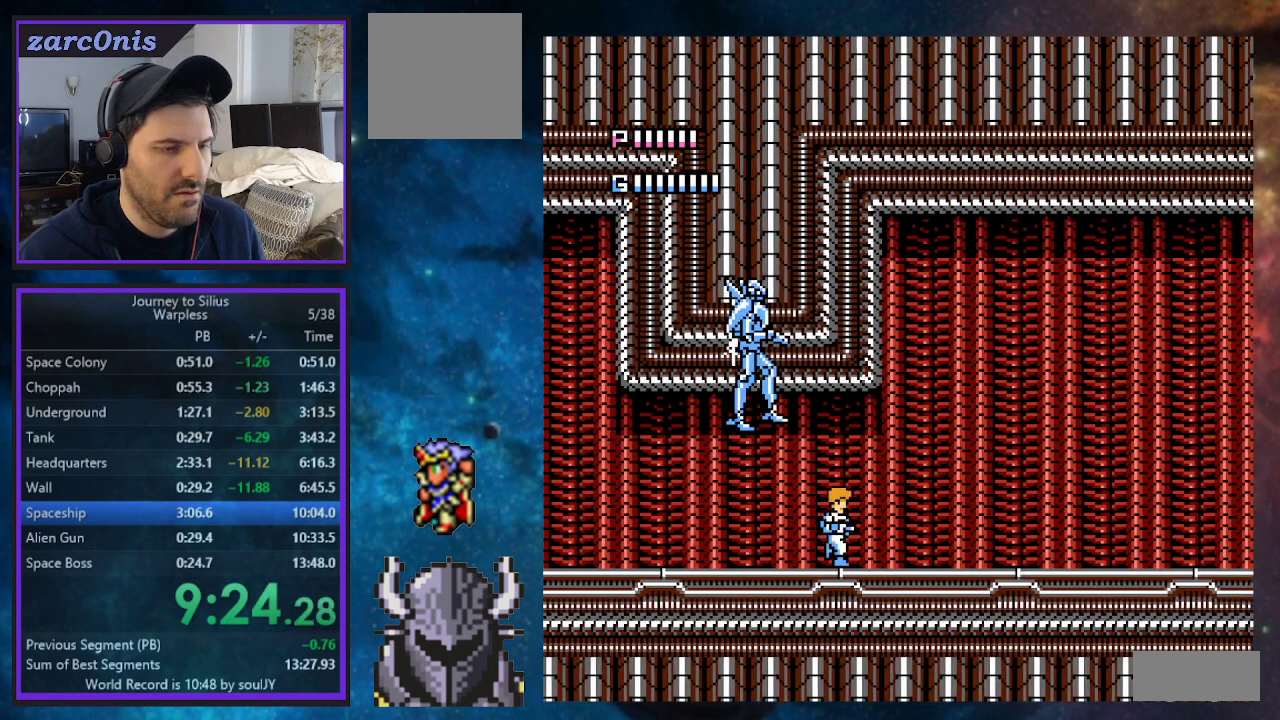
Gameplay with a controller (Xbox layout); each line is a JSON object with the inputs held at the frame after it. "events" lists button and stick changes between this image and that frame as [ms after this image, input, new state], when the widget could be followed in between. Not read: Z left_stick right_stick.
{"buttons": ["B", "DPAD_RIGHT"], "events": [[183, "B", "down"]]}
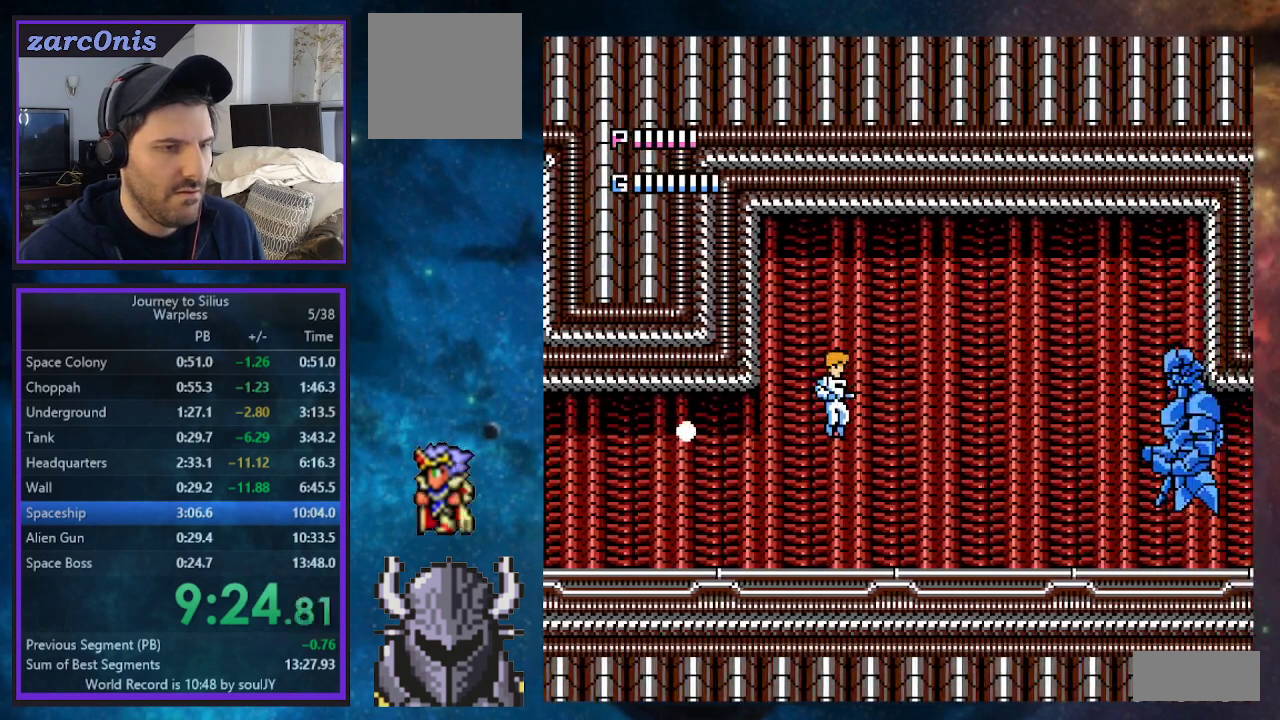
{"buttons": [], "events": [[33, "A", "down"], [50, "B", "up"], [50, "DPAD_RIGHT", "up"], [200, "A", "up"]]}
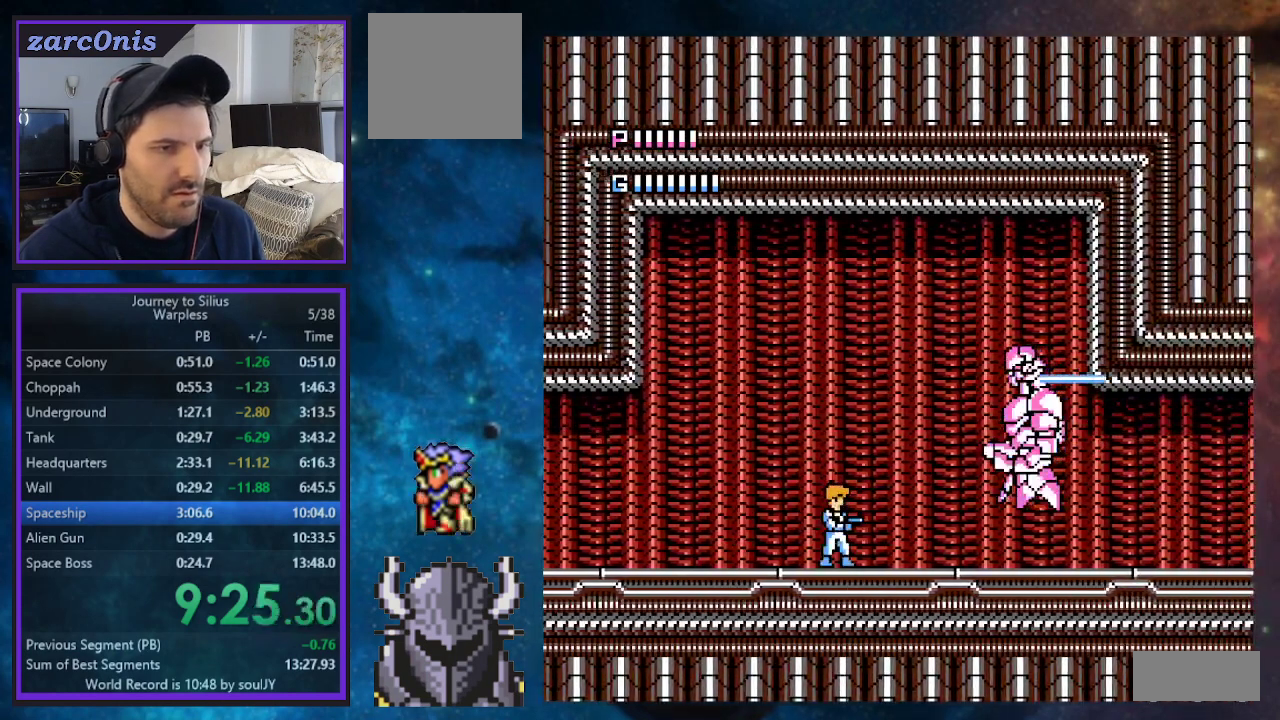
{"buttons": ["A"], "events": [[50, "B", "down"], [283, "B", "up"], [367, "A", "down"]]}
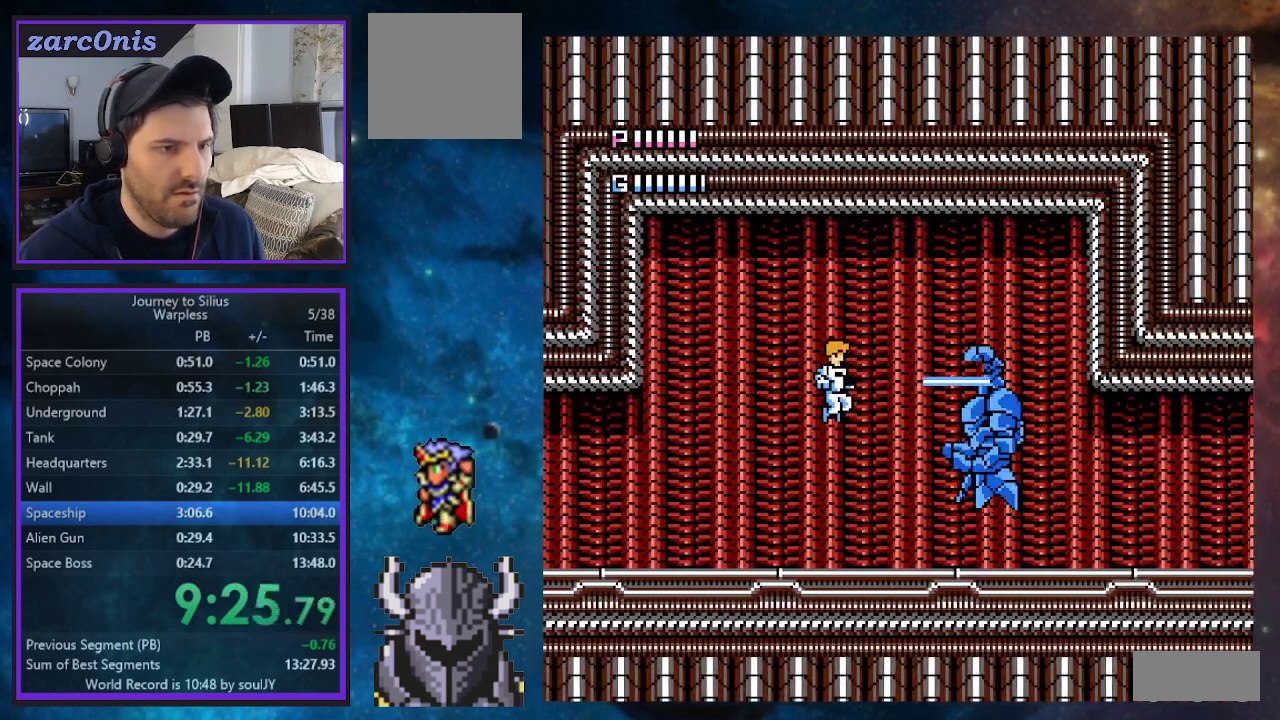
{"buttons": ["B", "DPAD_LEFT"], "events": [[33, "A", "up"], [217, "DPAD_LEFT", "down"], [400, "B", "down"]]}
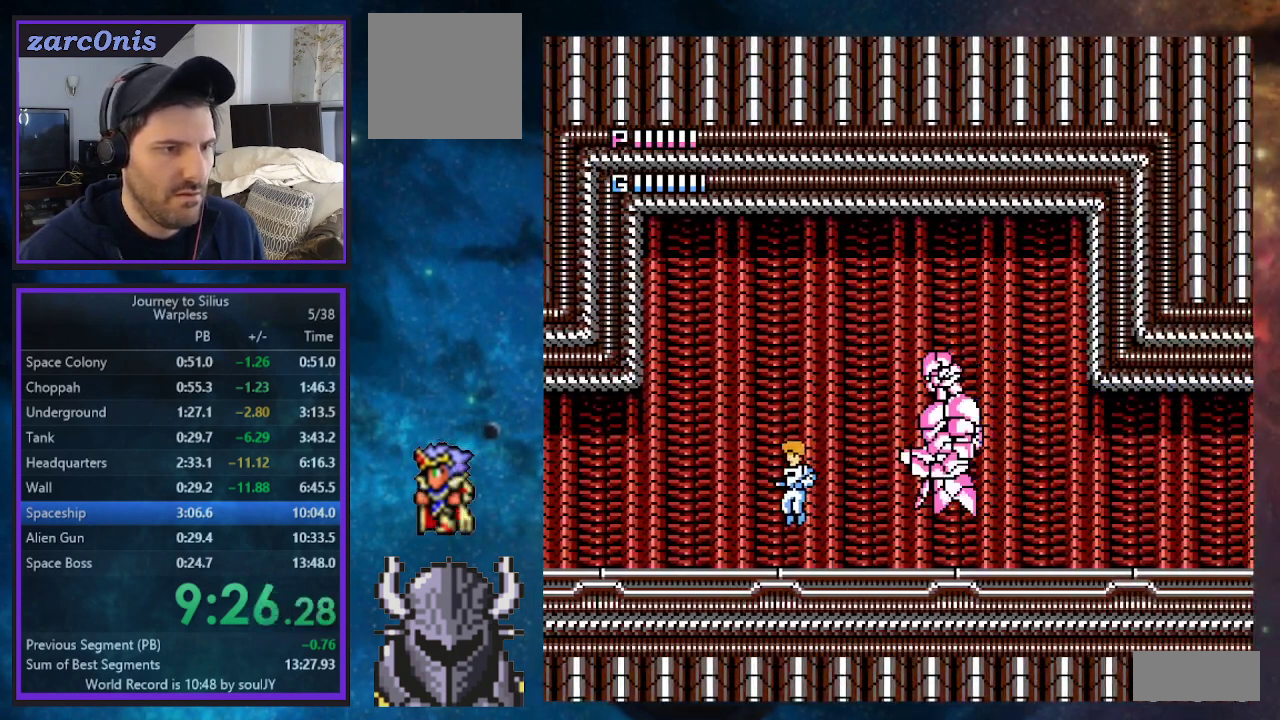
{"buttons": [], "events": [[100, "DPAD_LEFT", "up"], [117, "DPAD_RIGHT", "down"], [200, "B", "up"], [233, "A", "down"], [317, "DPAD_RIGHT", "up"], [400, "A", "up"]]}
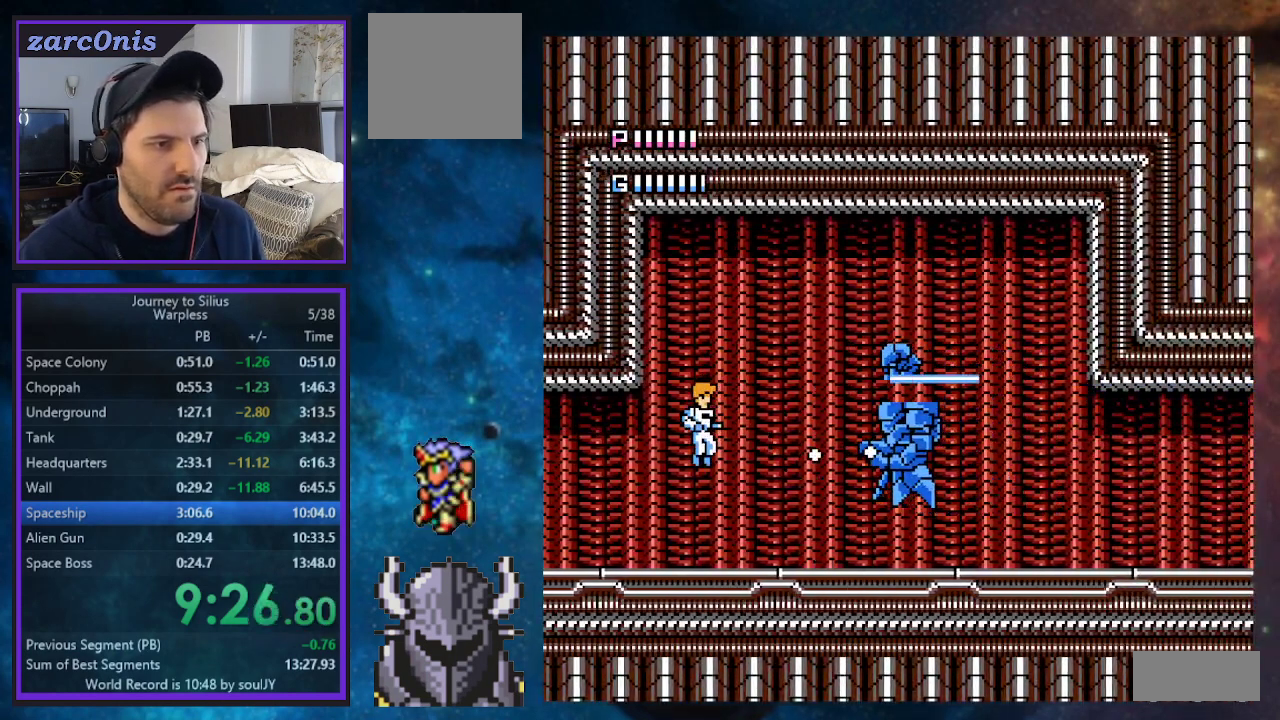
{"buttons": [], "events": []}
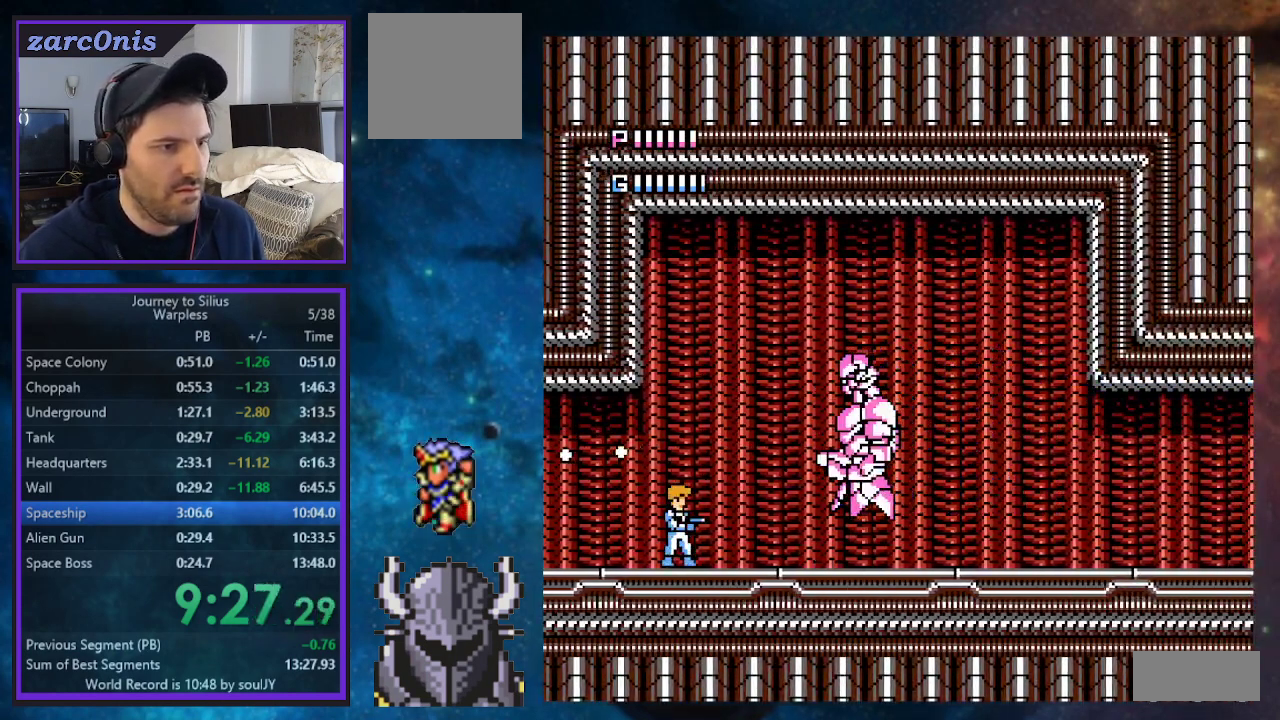
{"buttons": [], "events": [[17, "B", "down"], [267, "B", "up"], [317, "A", "down"], [467, "A", "up"]]}
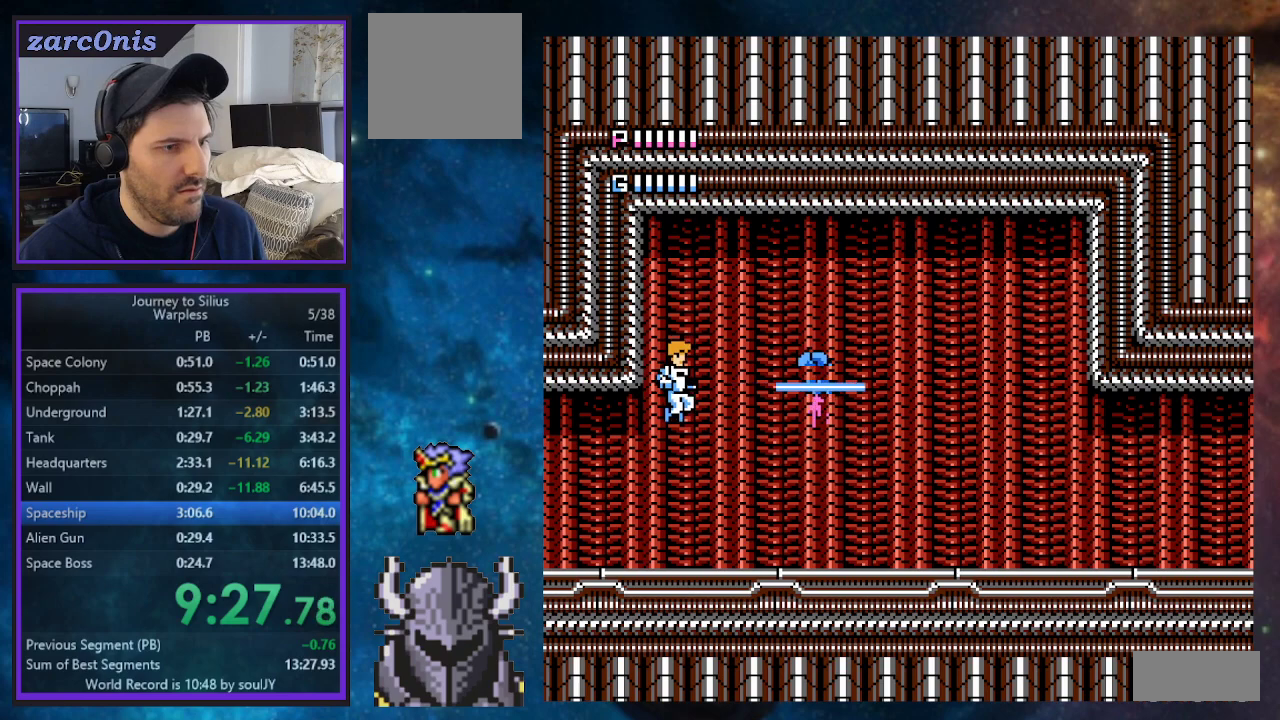
{"buttons": ["DPAD_LEFT"], "events": [[300, "DPAD_LEFT", "down"]]}
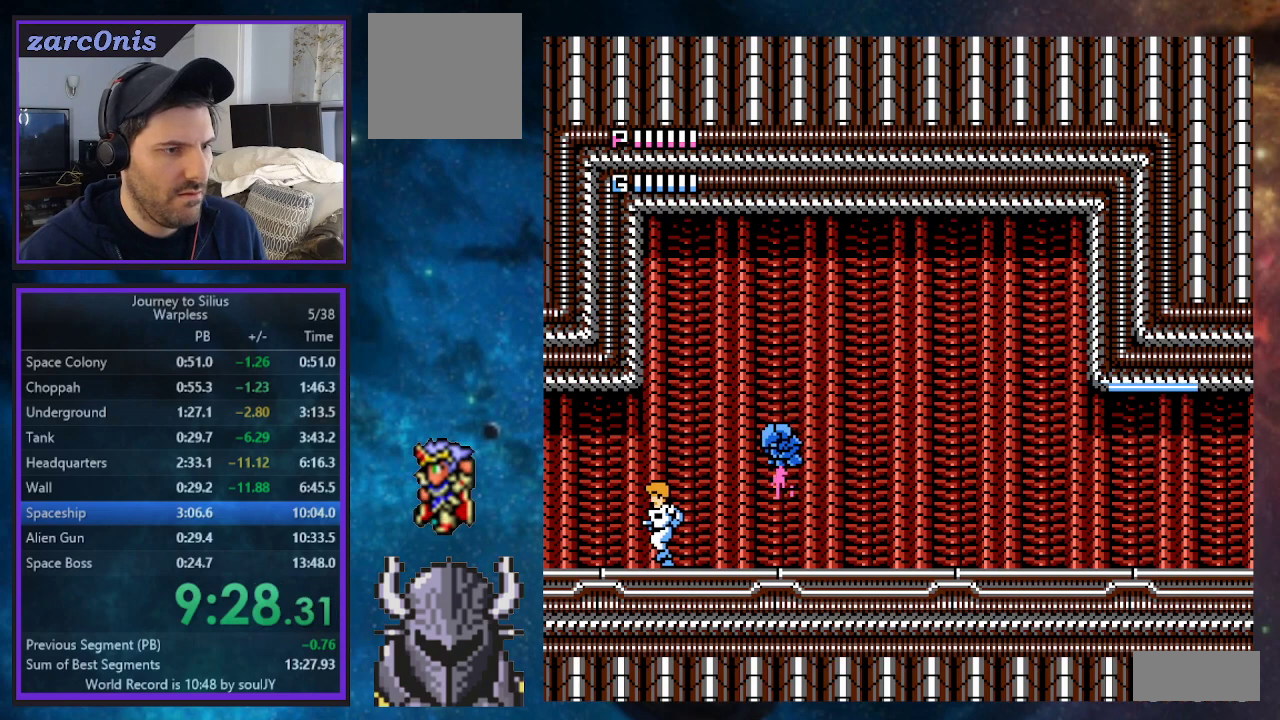
{"buttons": [], "events": [[83, "B", "down"], [133, "DPAD_LEFT", "up"], [133, "DPAD_UP", "down"], [150, "DPAD_RIGHT", "down"], [183, "B", "up"], [217, "DPAD_UP", "up"], [233, "DPAD_RIGHT", "up"], [383, "A", "down"], [500, "A", "up"]]}
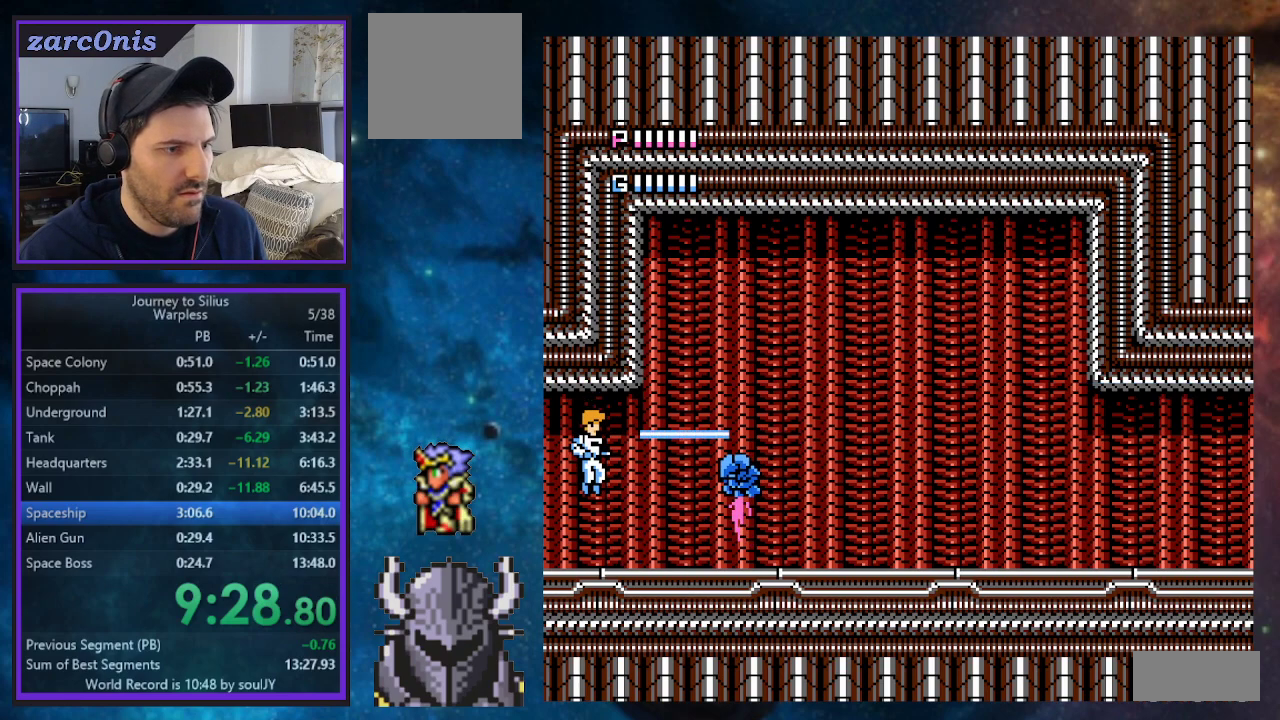
{"buttons": [], "events": [[400, "B", "down"], [483, "B", "up"]]}
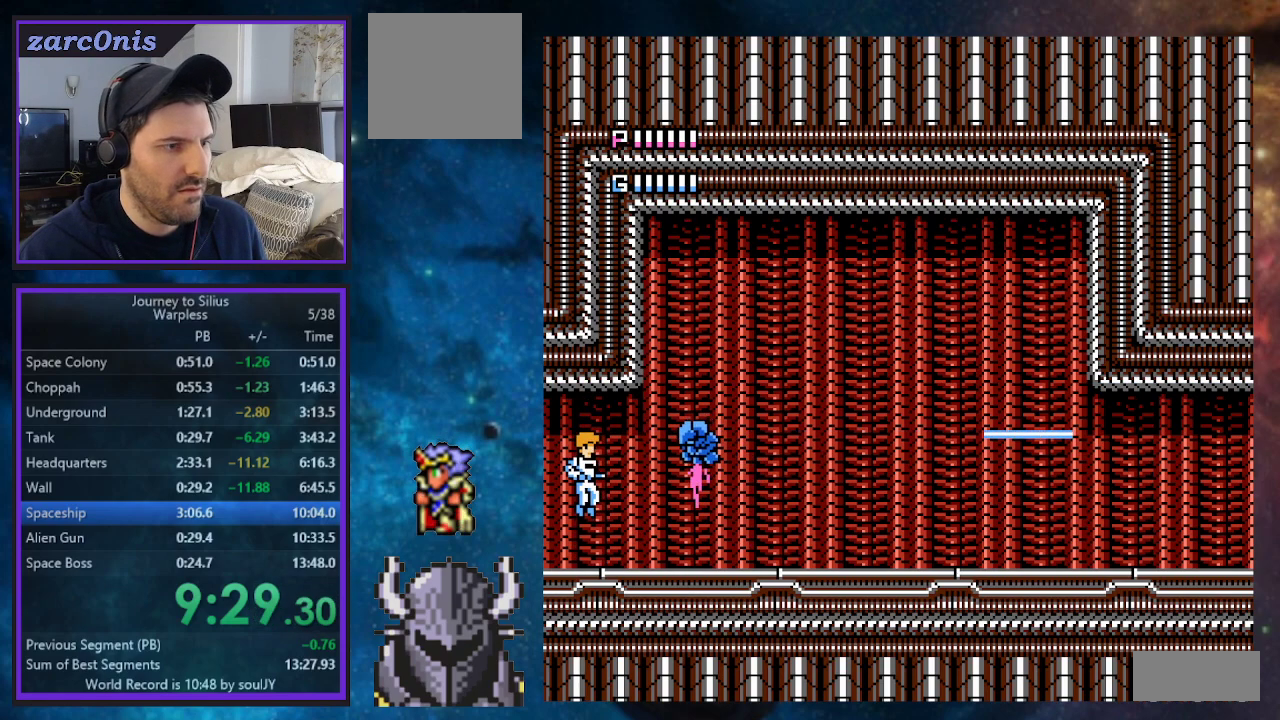
{"buttons": [], "events": [[283, "A", "down"], [400, "A", "up"]]}
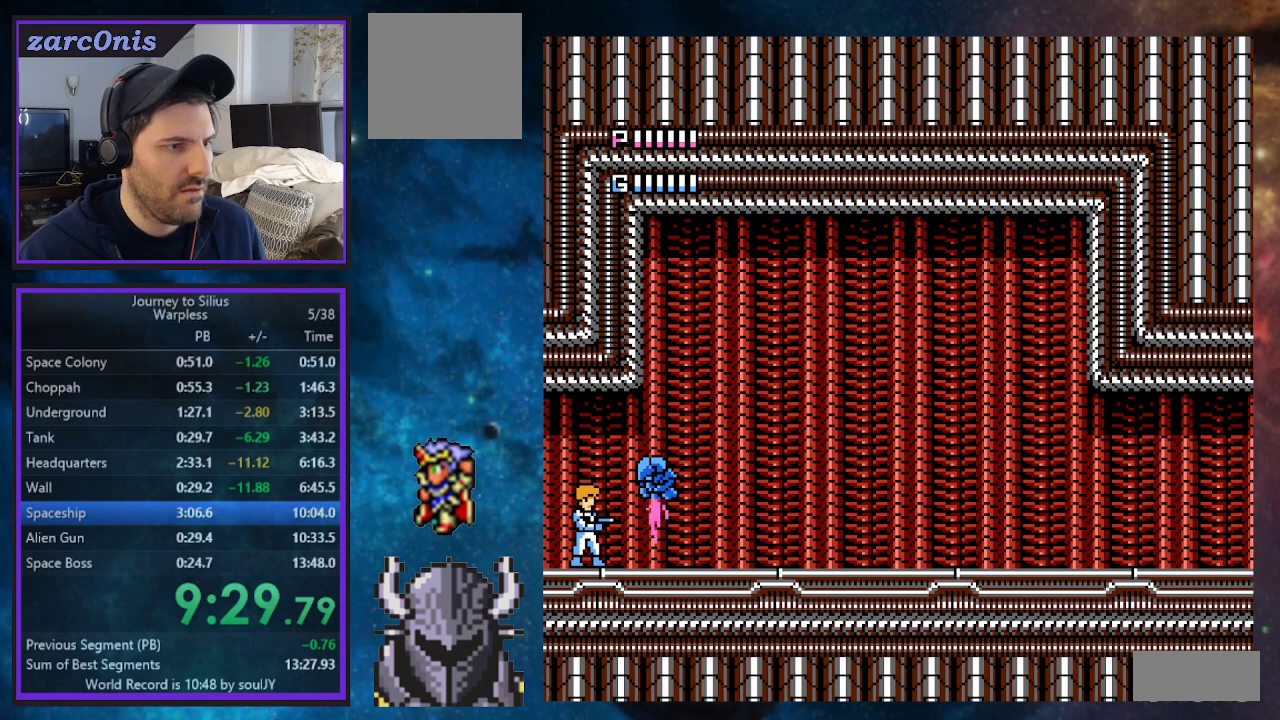
{"buttons": ["DPAD_RIGHT"], "events": [[17, "DPAD_RIGHT", "down"]]}
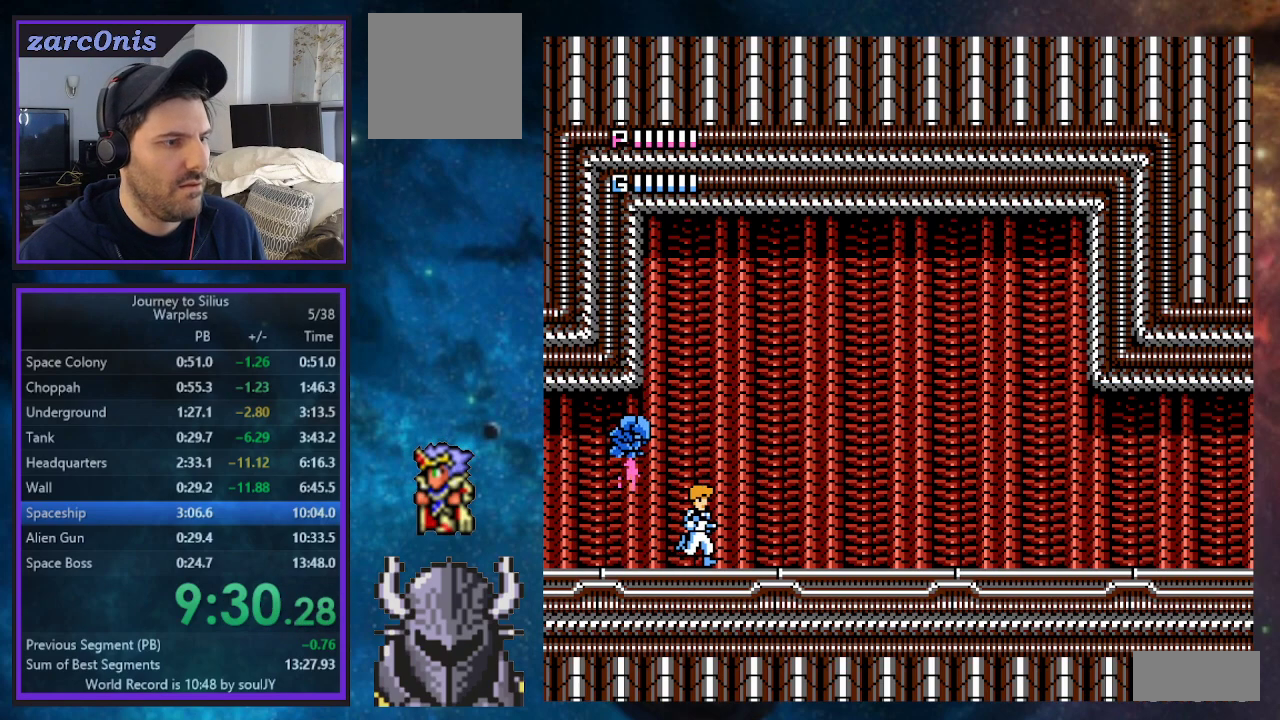
{"buttons": [], "events": [[67, "B", "down"], [133, "DPAD_UP", "down"], [167, "B", "up"], [167, "DPAD_LEFT", "down"], [167, "DPAD_RIGHT", "up"], [183, "DPAD_UP", "up"], [250, "DPAD_LEFT", "up"]]}
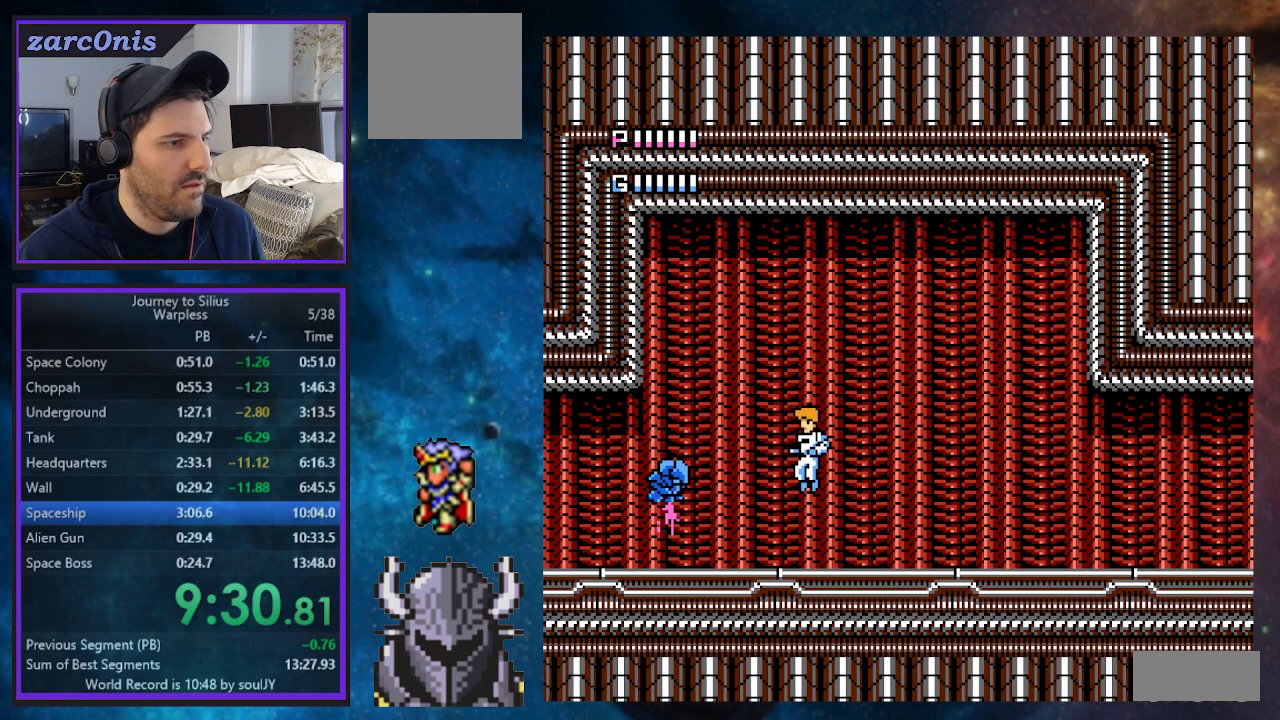
{"buttons": ["DPAD_LEFT"], "events": [[67, "A", "down"], [150, "A", "up"], [267, "DPAD_RIGHT", "down"], [433, "DPAD_RIGHT", "up"], [500, "DPAD_LEFT", "down"]]}
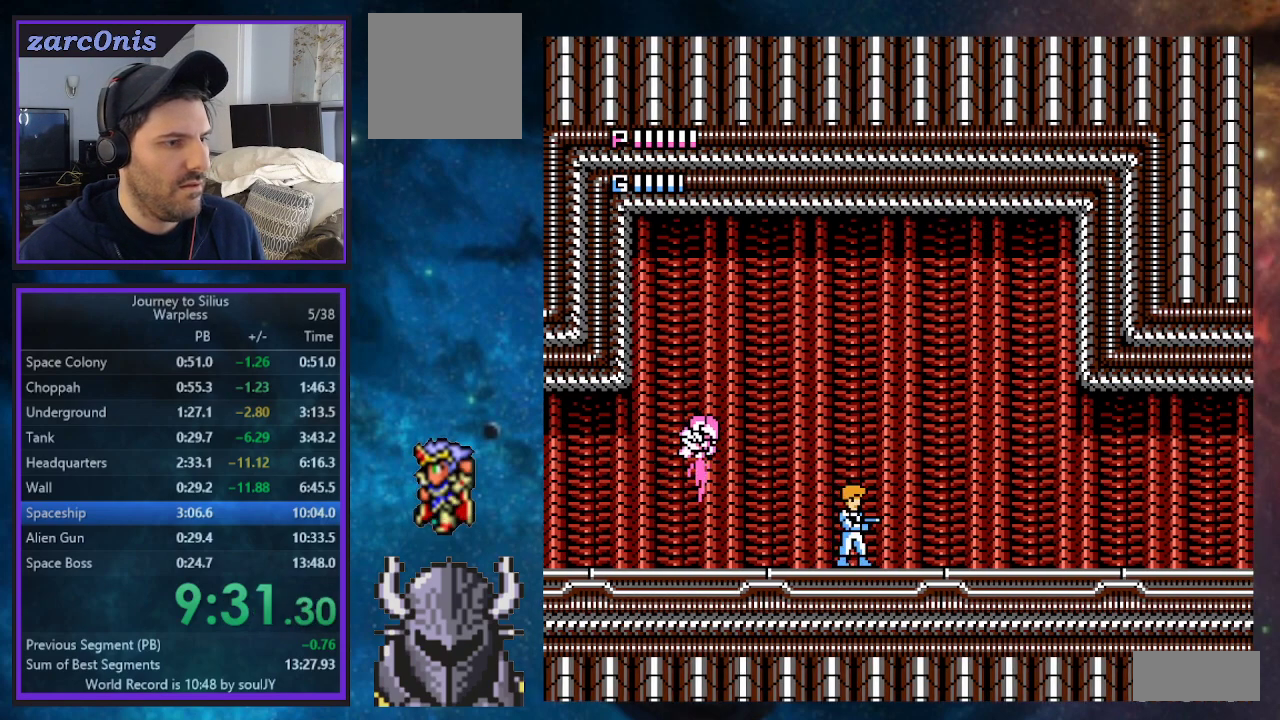
{"buttons": [], "events": [[83, "B", "down"], [83, "DPAD_LEFT", "up"], [183, "B", "up"]]}
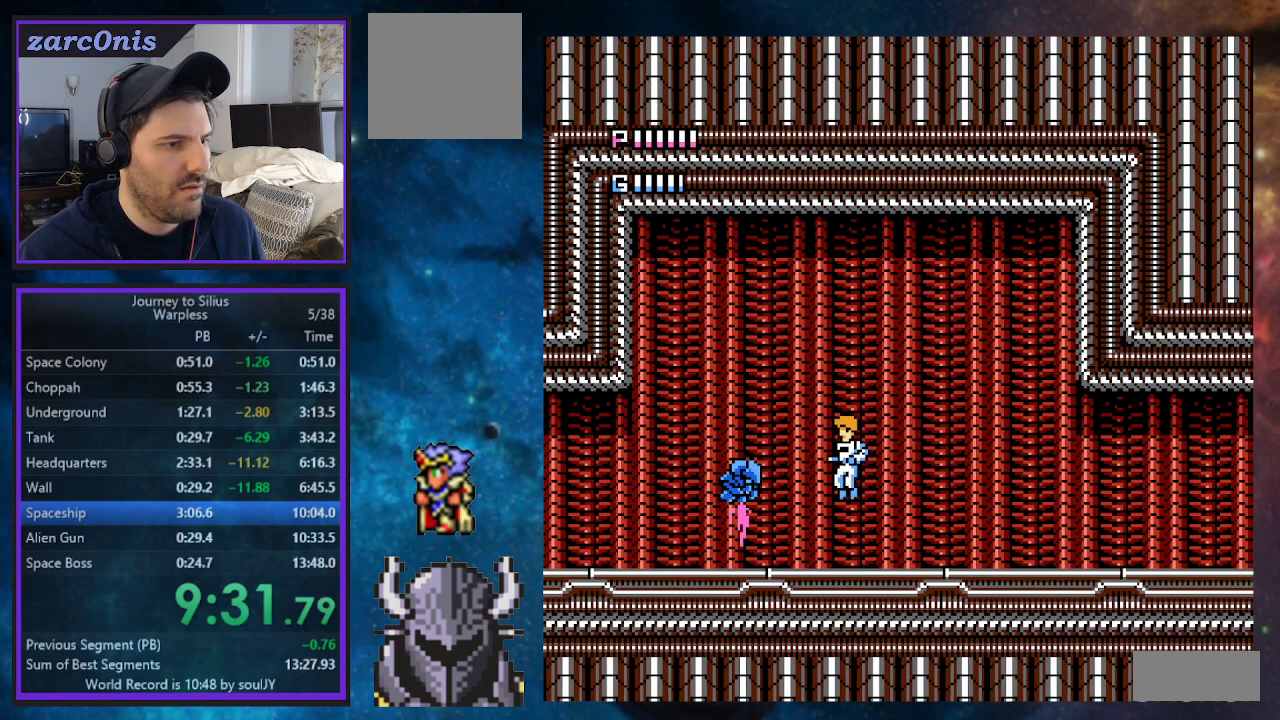
{"buttons": ["DPAD_RIGHT"], "events": [[100, "A", "down"], [200, "A", "up"], [450, "DPAD_RIGHT", "down"]]}
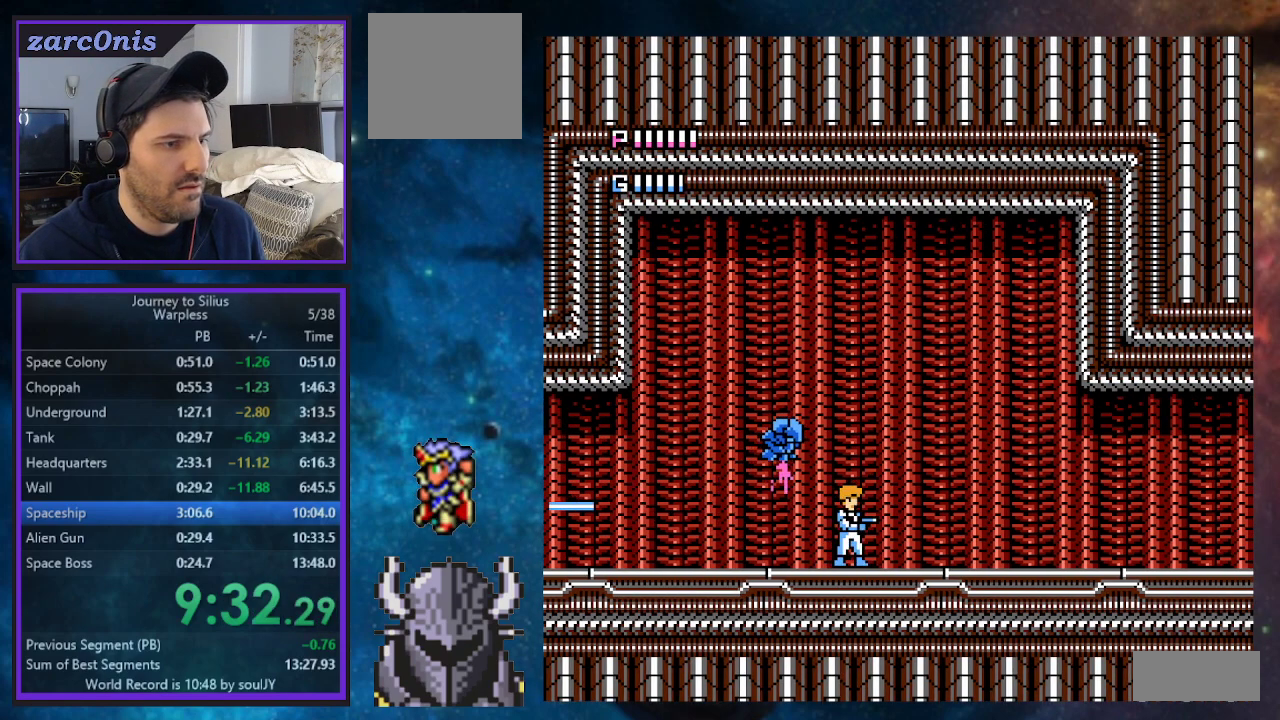
{"buttons": [], "events": [[183, "B", "down"], [217, "DPAD_RIGHT", "up"], [217, "DPAD_UP", "down"], [233, "DPAD_UP", "up"], [267, "DPAD_LEFT", "down"], [283, "B", "up"], [400, "DPAD_LEFT", "up"]]}
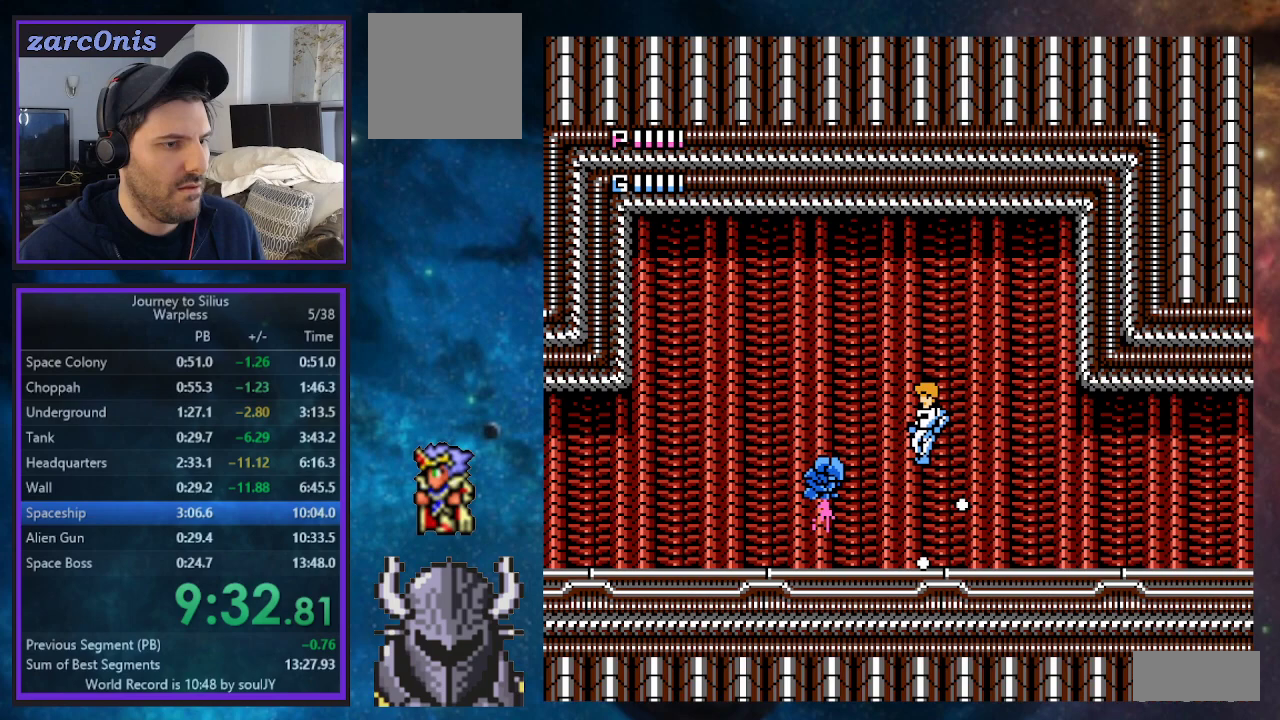
{"buttons": ["DPAD_RIGHT"], "events": [[83, "A", "down"], [167, "A", "up"], [433, "DPAD_RIGHT", "down"]]}
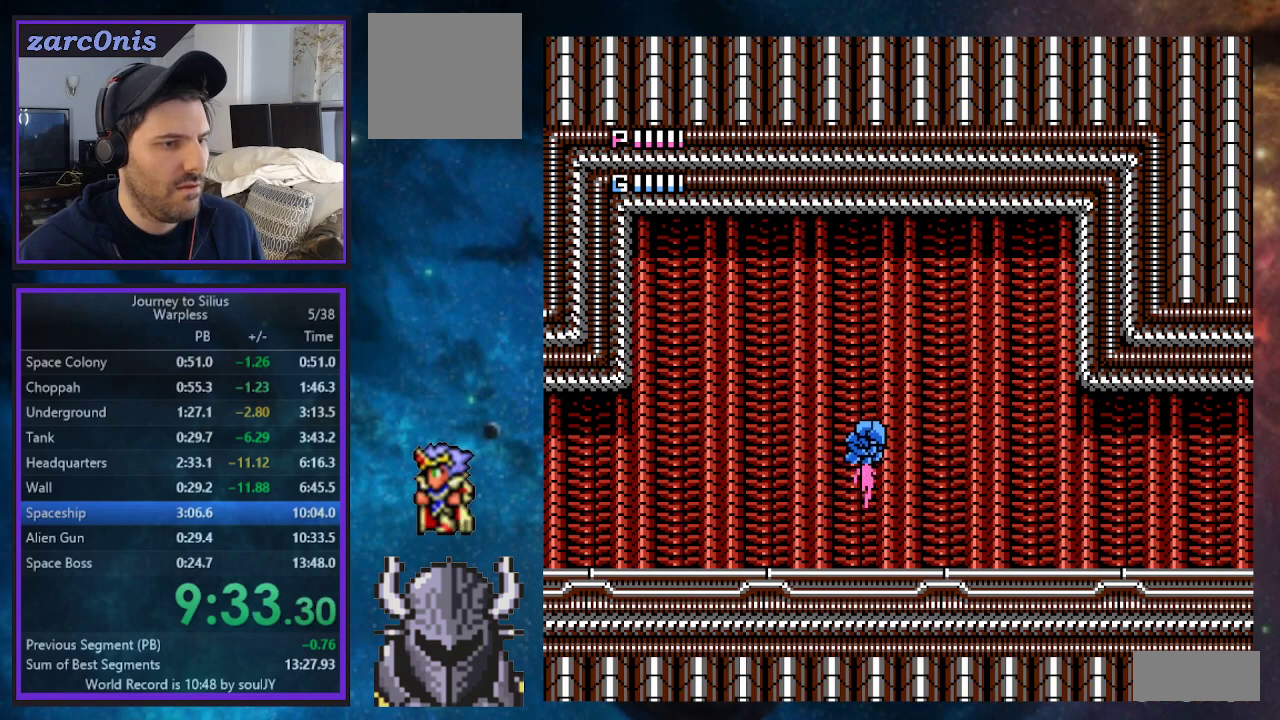
{"buttons": [], "events": [[117, "B", "down"], [217, "DPAD_RIGHT", "up"], [217, "DPAD_UP", "down"], [233, "B", "up"], [233, "DPAD_LEFT", "down"], [233, "DPAD_UP", "up"], [350, "DPAD_LEFT", "up"]]}
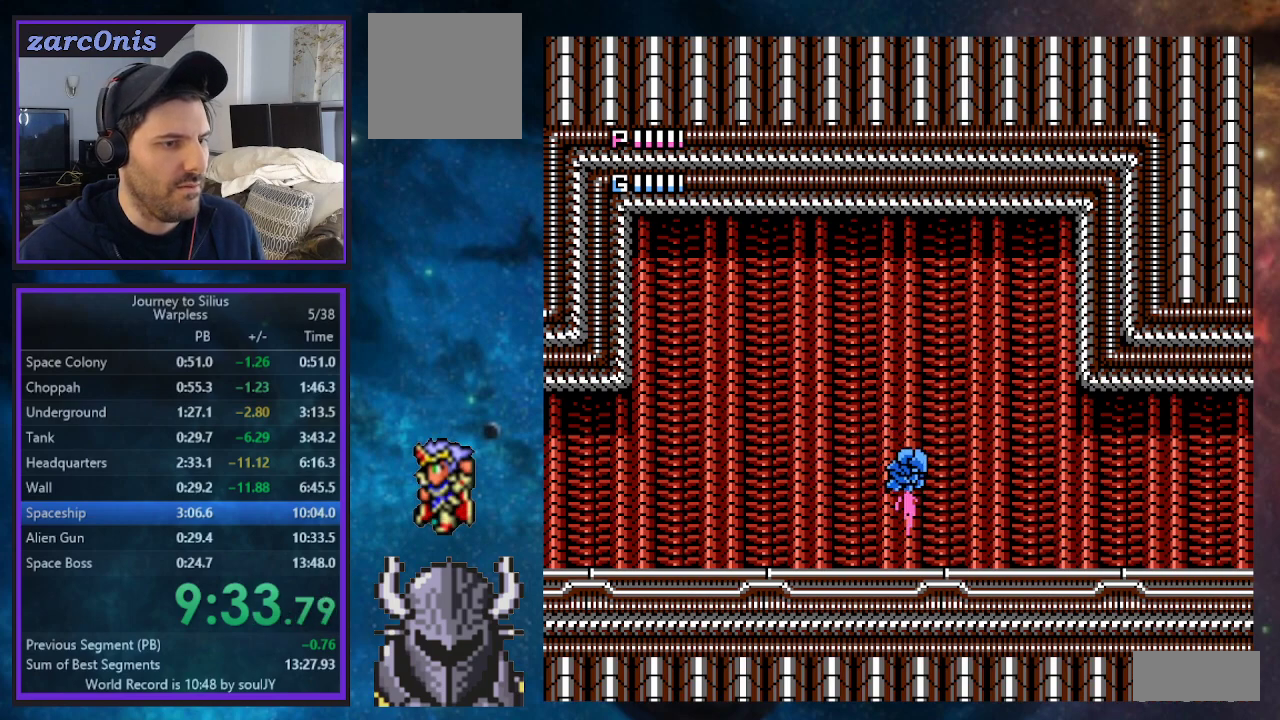
{"buttons": ["DPAD_LEFT"], "events": [[100, "A", "down"], [217, "A", "up"], [333, "DPAD_LEFT", "down"]]}
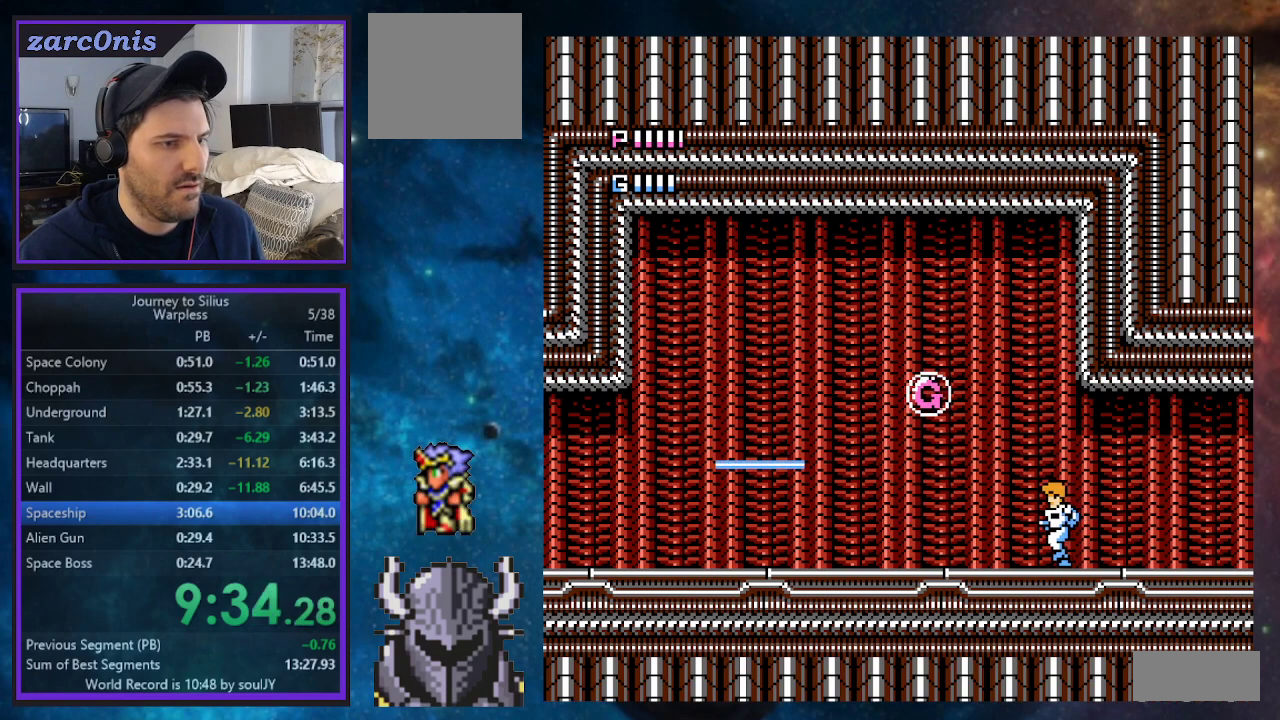
{"buttons": ["DPAD_LEFT"], "events": []}
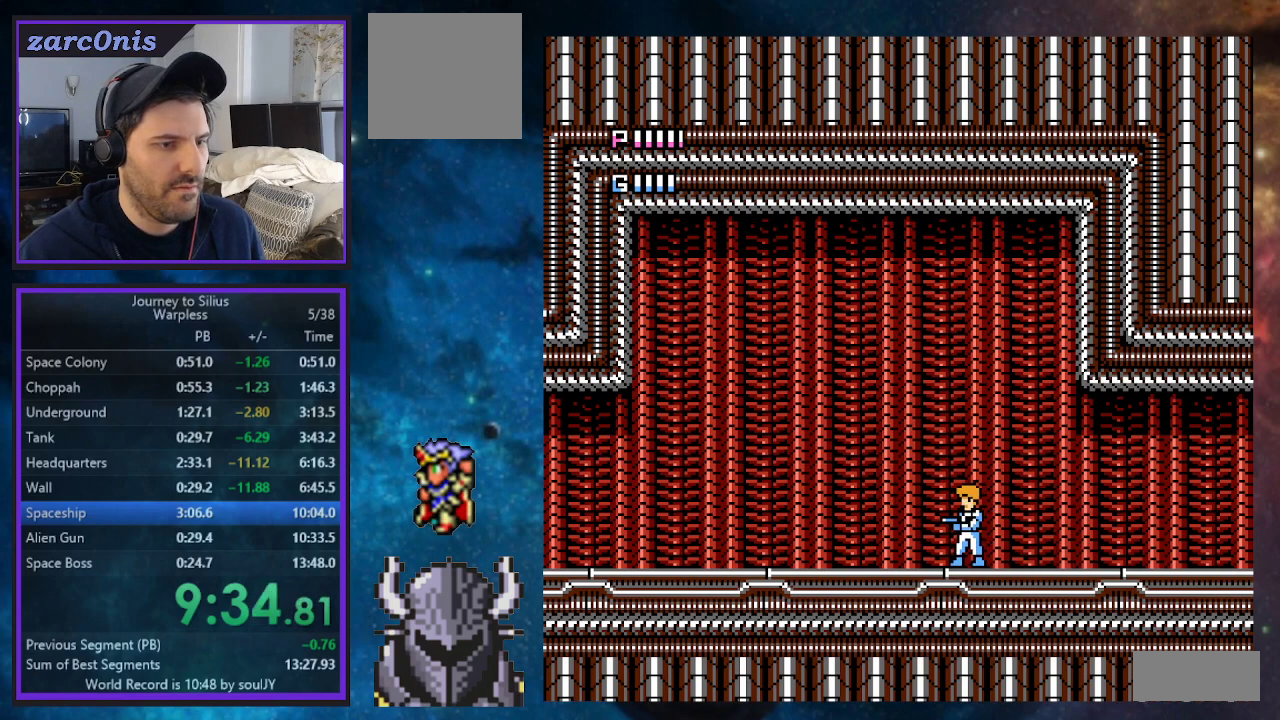
{"buttons": [], "events": [[100, "DPAD_LEFT", "up"]]}
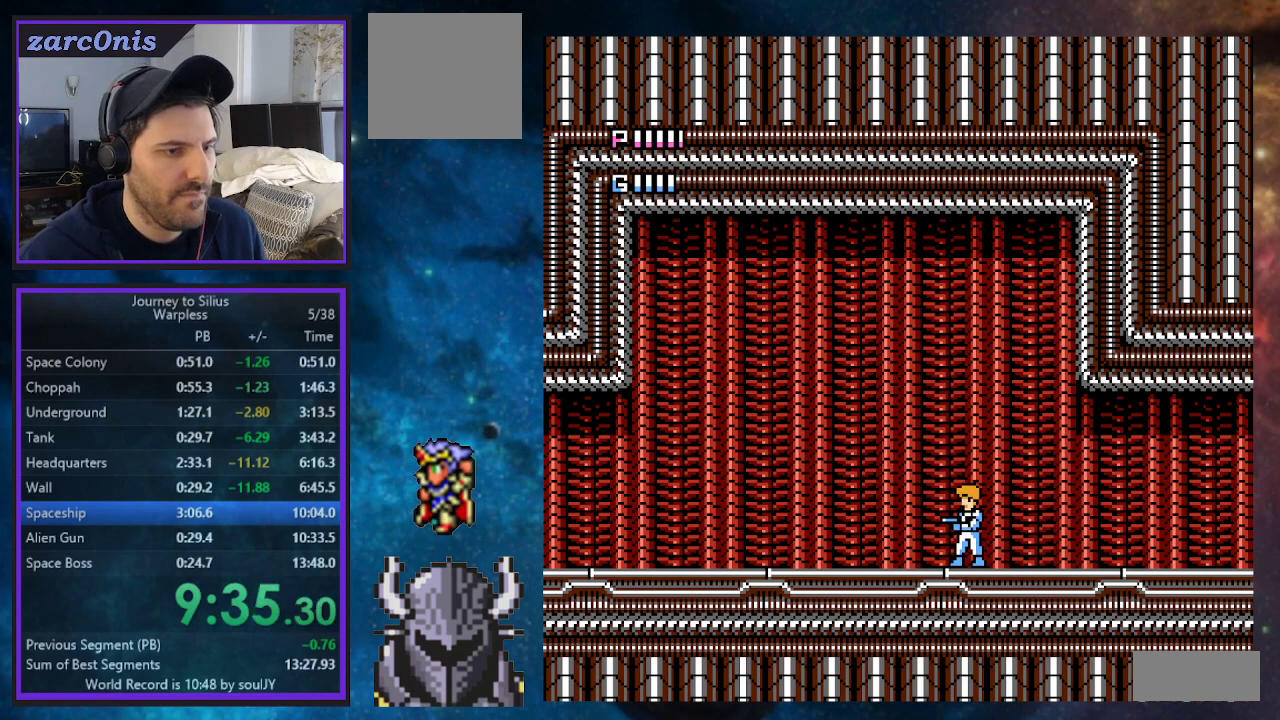
{"buttons": [], "events": [[233, "R2", "down"], [400, "R2", "up"]]}
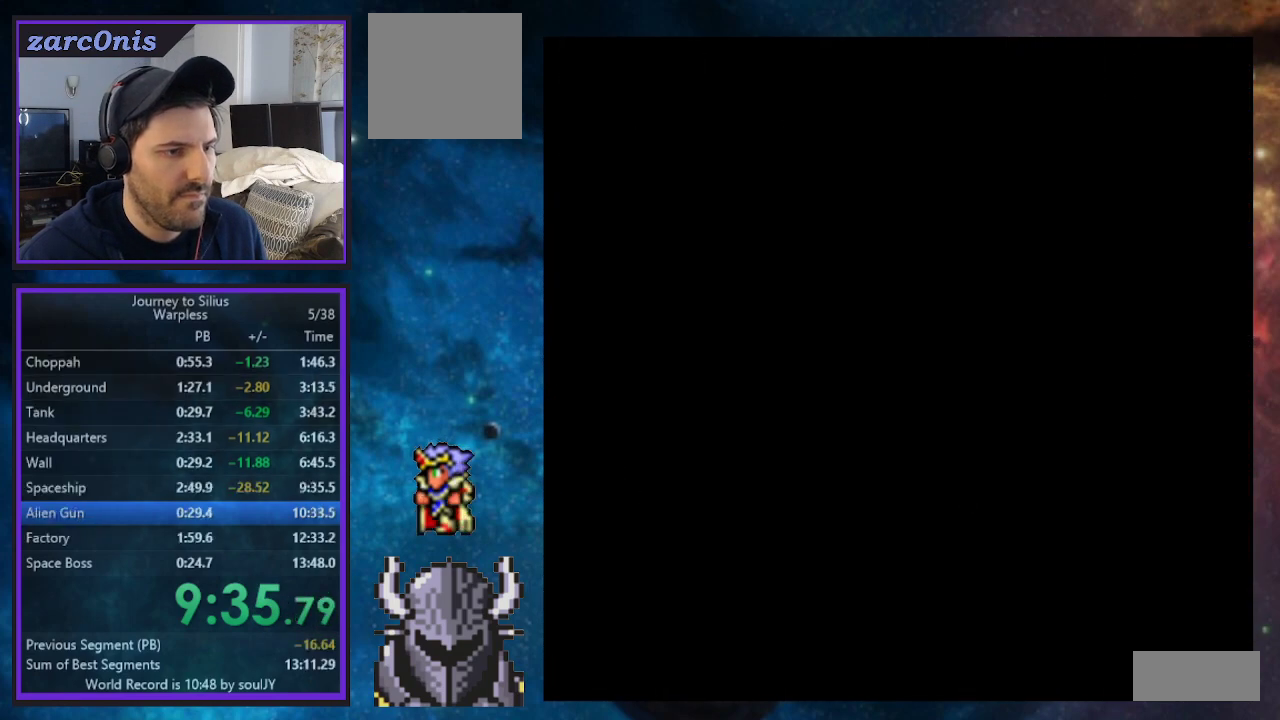
{"buttons": [], "events": [[217, "START", "down"], [350, "START", "up"]]}
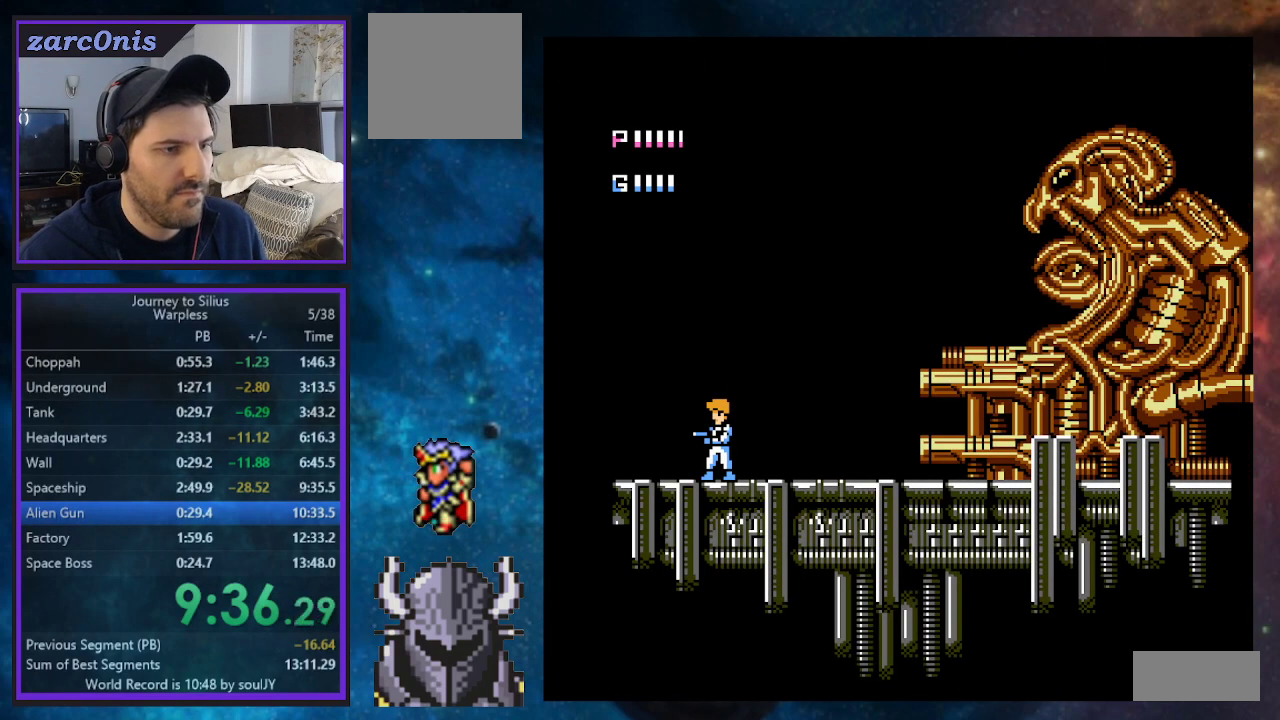
{"buttons": ["SELECT"], "events": [[17, "START", "down"], [167, "START", "up"], [467, "SELECT", "down"]]}
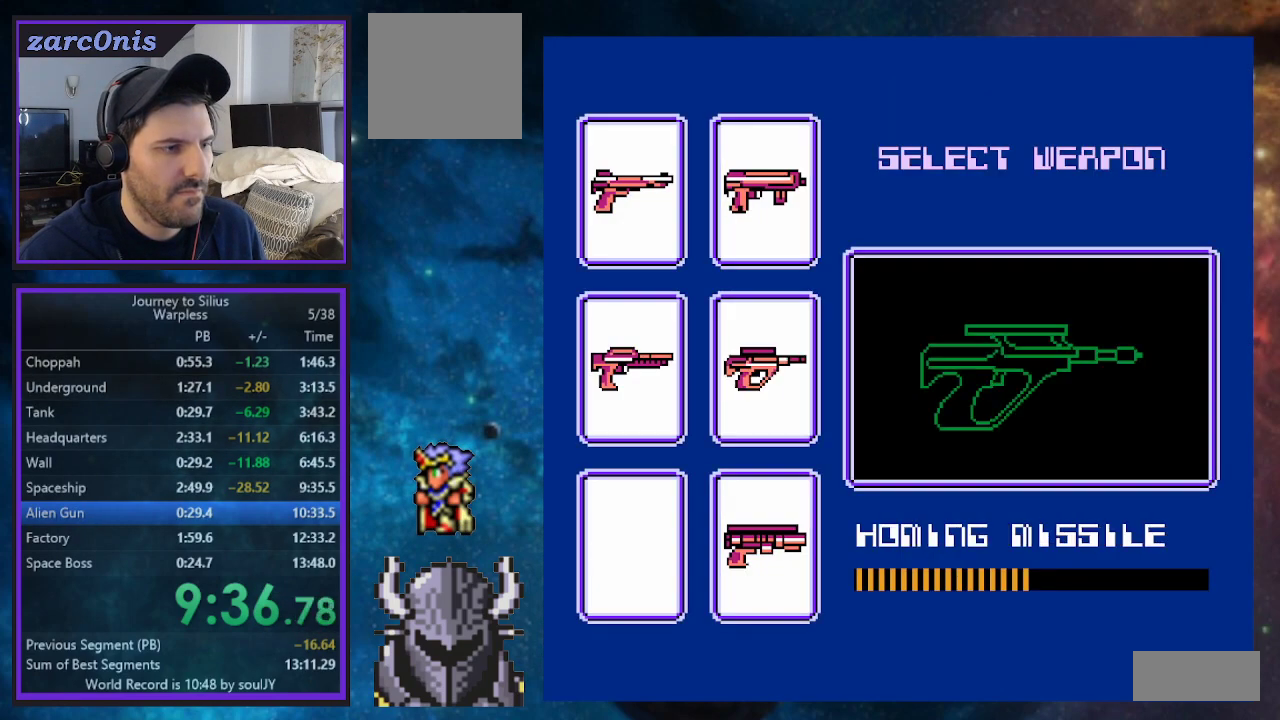
{"buttons": [], "events": [[100, "SELECT", "up"], [283, "SELECT", "down"], [400, "SELECT", "up"]]}
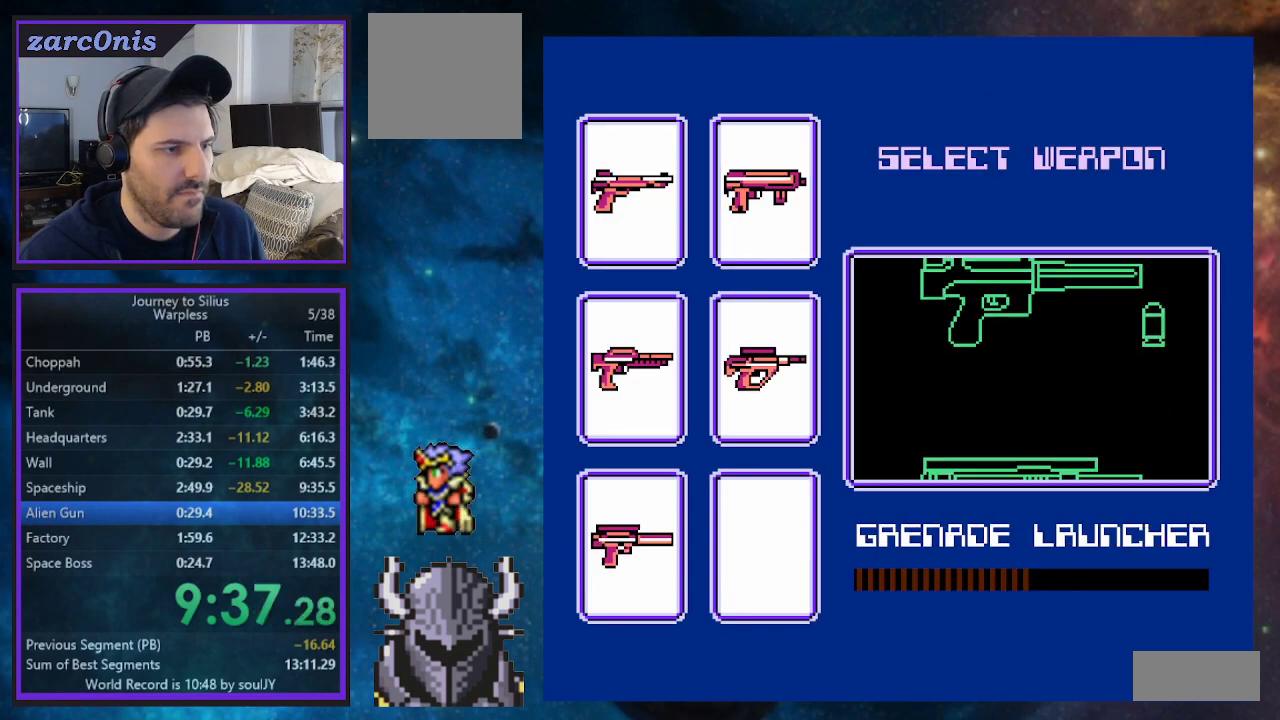
{"buttons": ["DPAD_LEFT"], "events": [[100, "START", "down"], [217, "START", "up"], [500, "DPAD_LEFT", "down"]]}
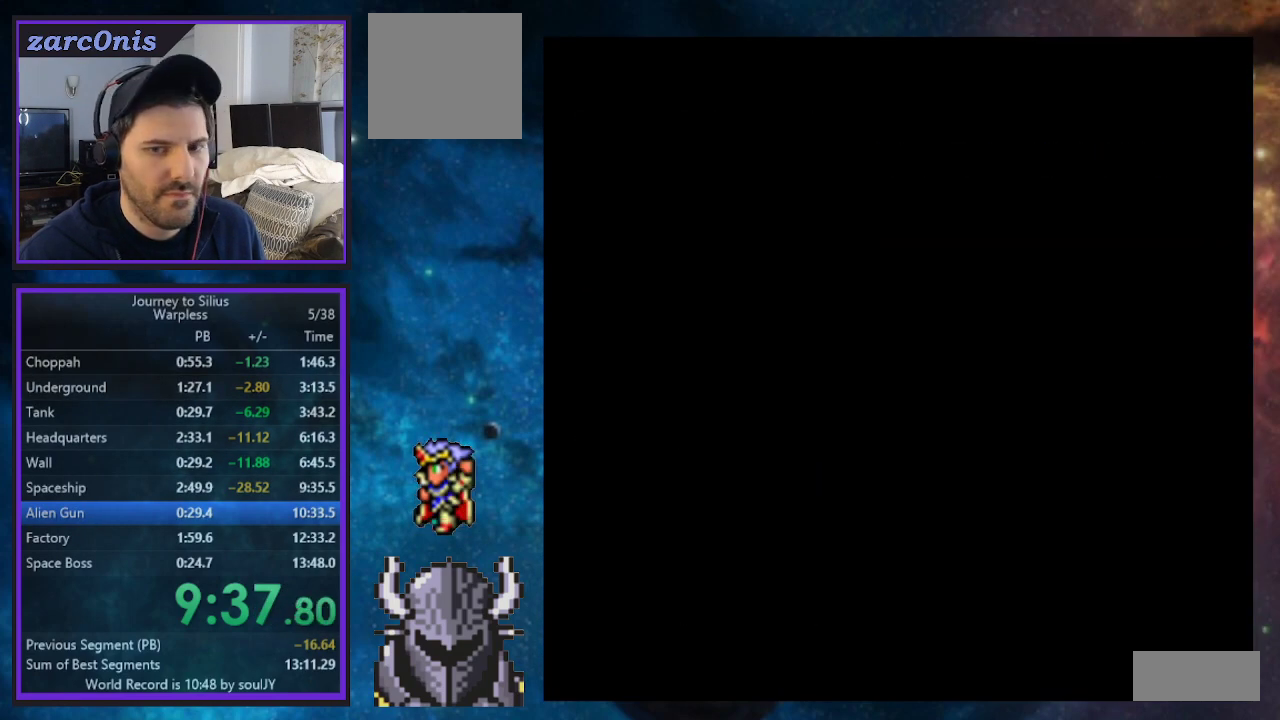
{"buttons": ["DPAD_RIGHT"], "events": [[417, "DPAD_LEFT", "up"], [483, "DPAD_RIGHT", "down"]]}
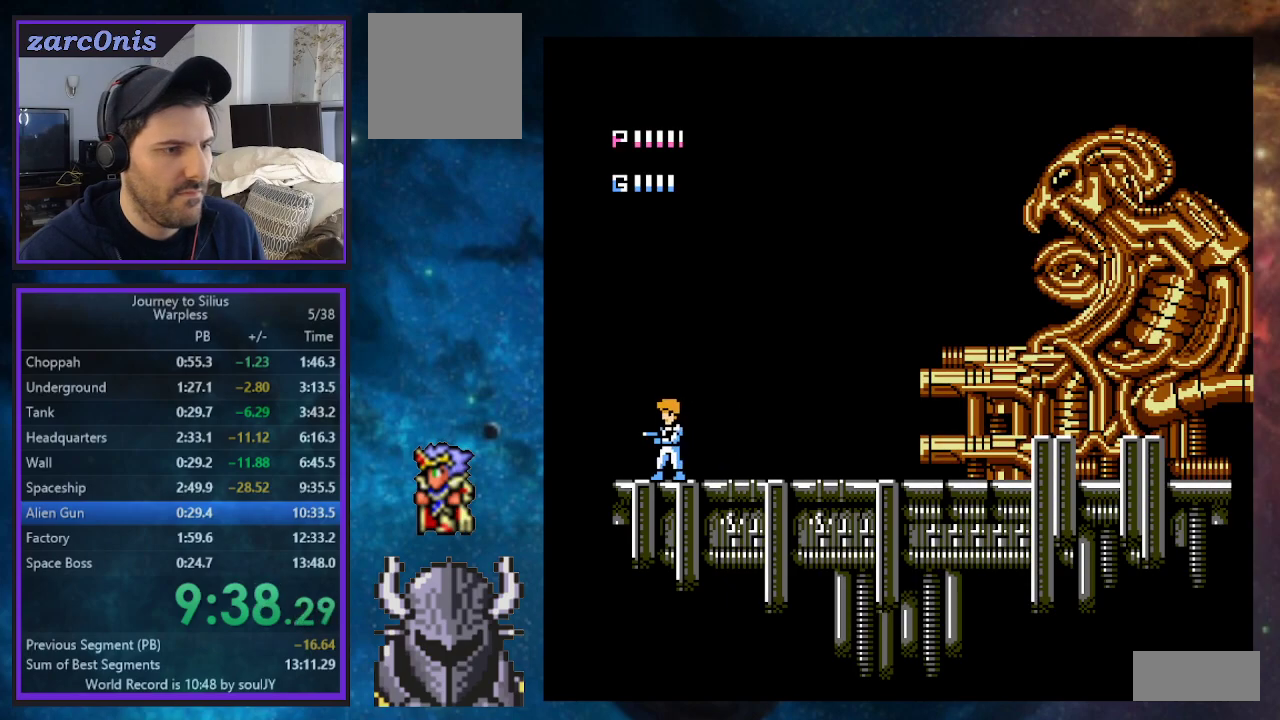
{"buttons": [], "events": [[100, "DPAD_RIGHT", "up"], [283, "DPAD_RIGHT", "down"], [350, "DPAD_RIGHT", "up"]]}